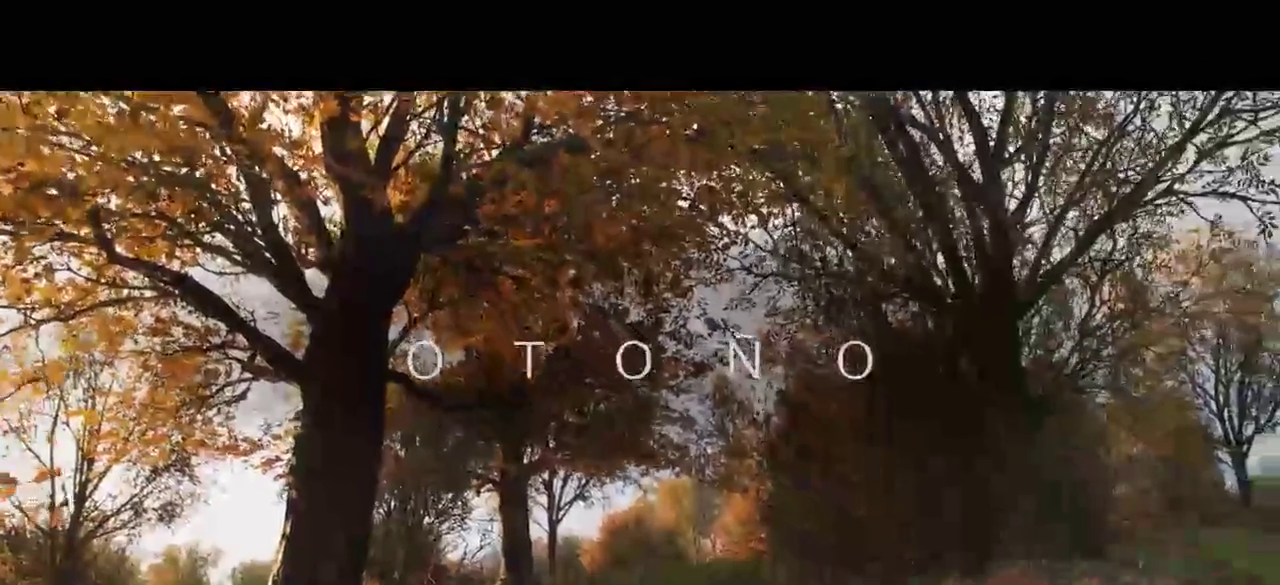
Gameplay with a controller (Xbox layout); each line is a JSON object with the inputs held at the frame after it. "events" lists button and stick changes between this image and that frame as [ms after this image, input, new state], when the widget could be followed in between.
{"buttons": ["A"], "left_stick": "center", "right_stick": "center", "events": []}
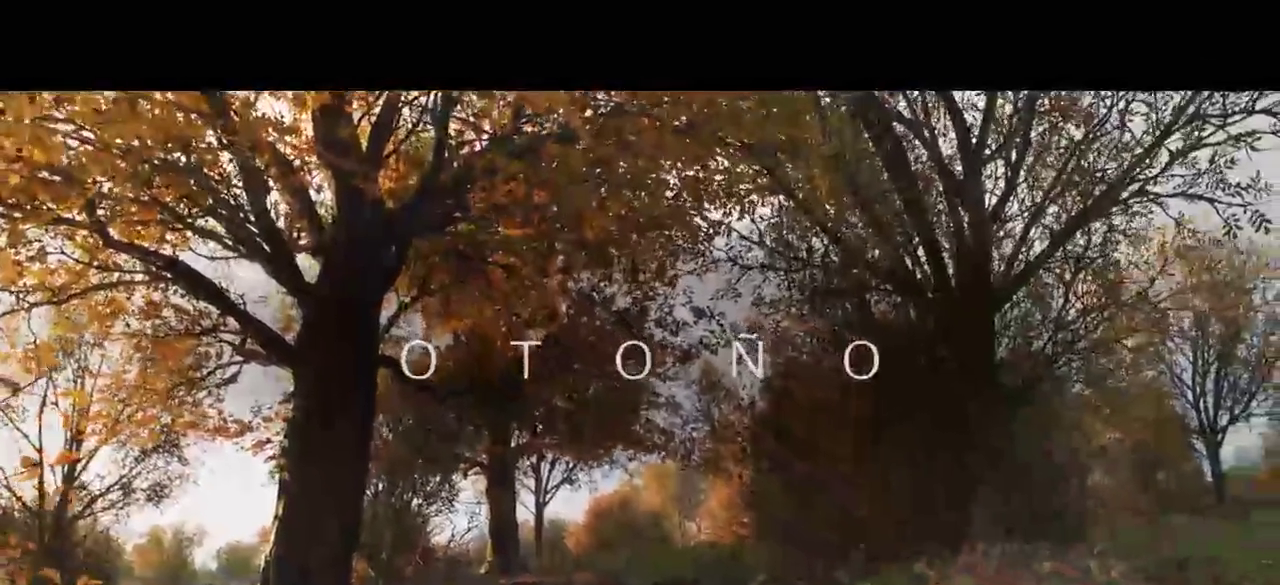
{"buttons": ["A"], "left_stick": "center", "right_stick": "center", "events": []}
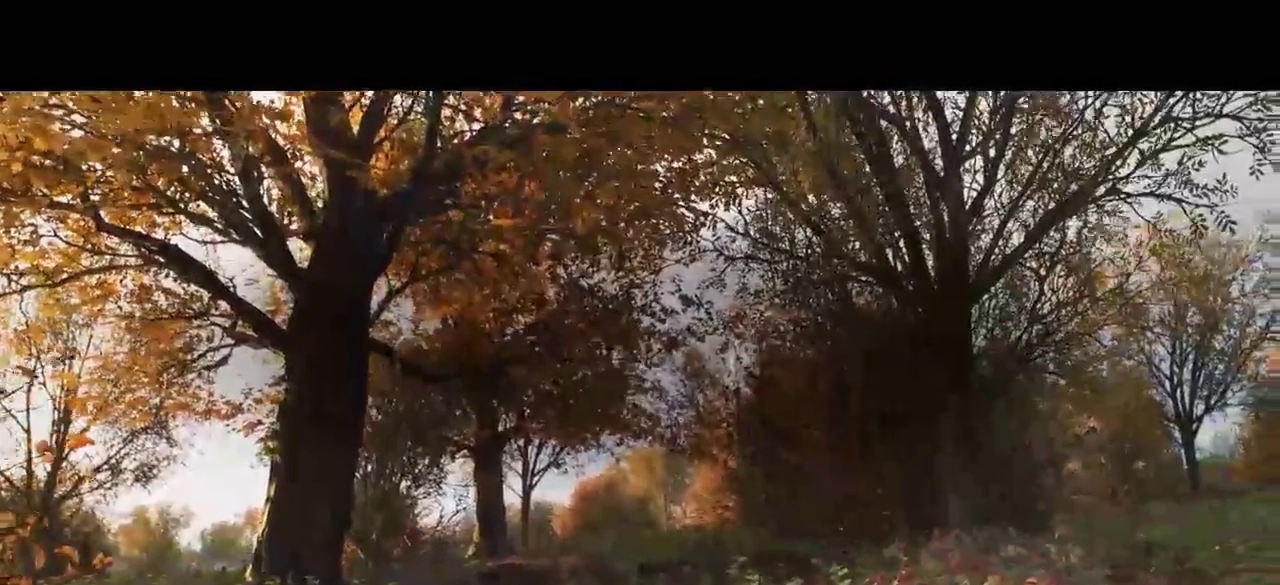
{"buttons": ["A"], "left_stick": "center", "right_stick": "center"}
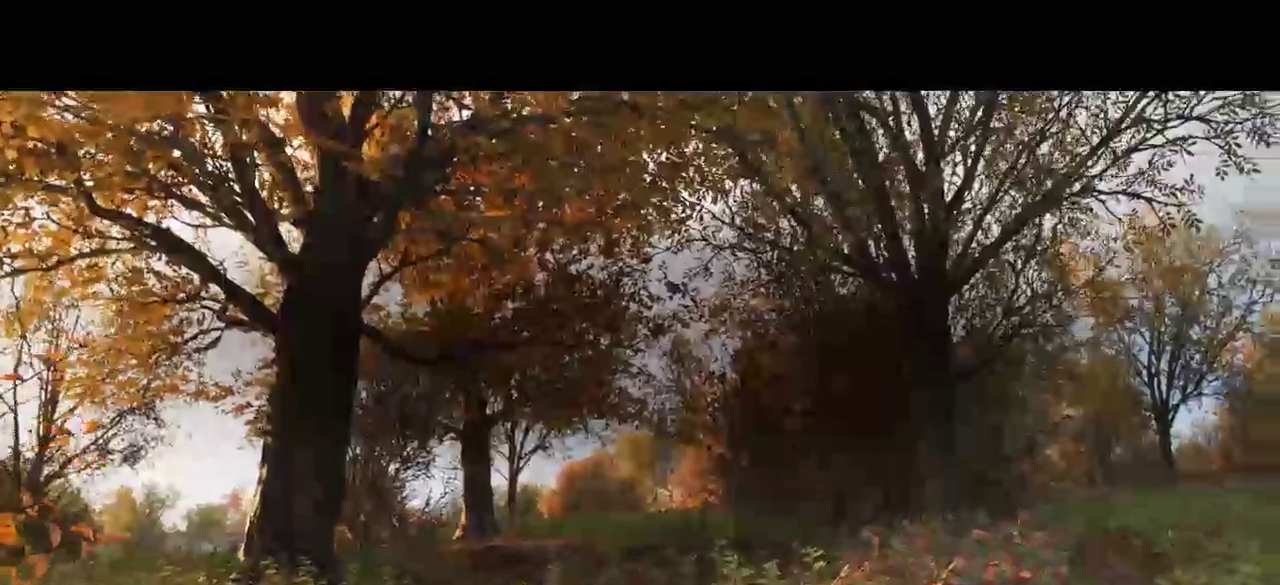
{"buttons": [], "left_stick": "center", "right_stick": "center", "events": [[500, "A", "up"]]}